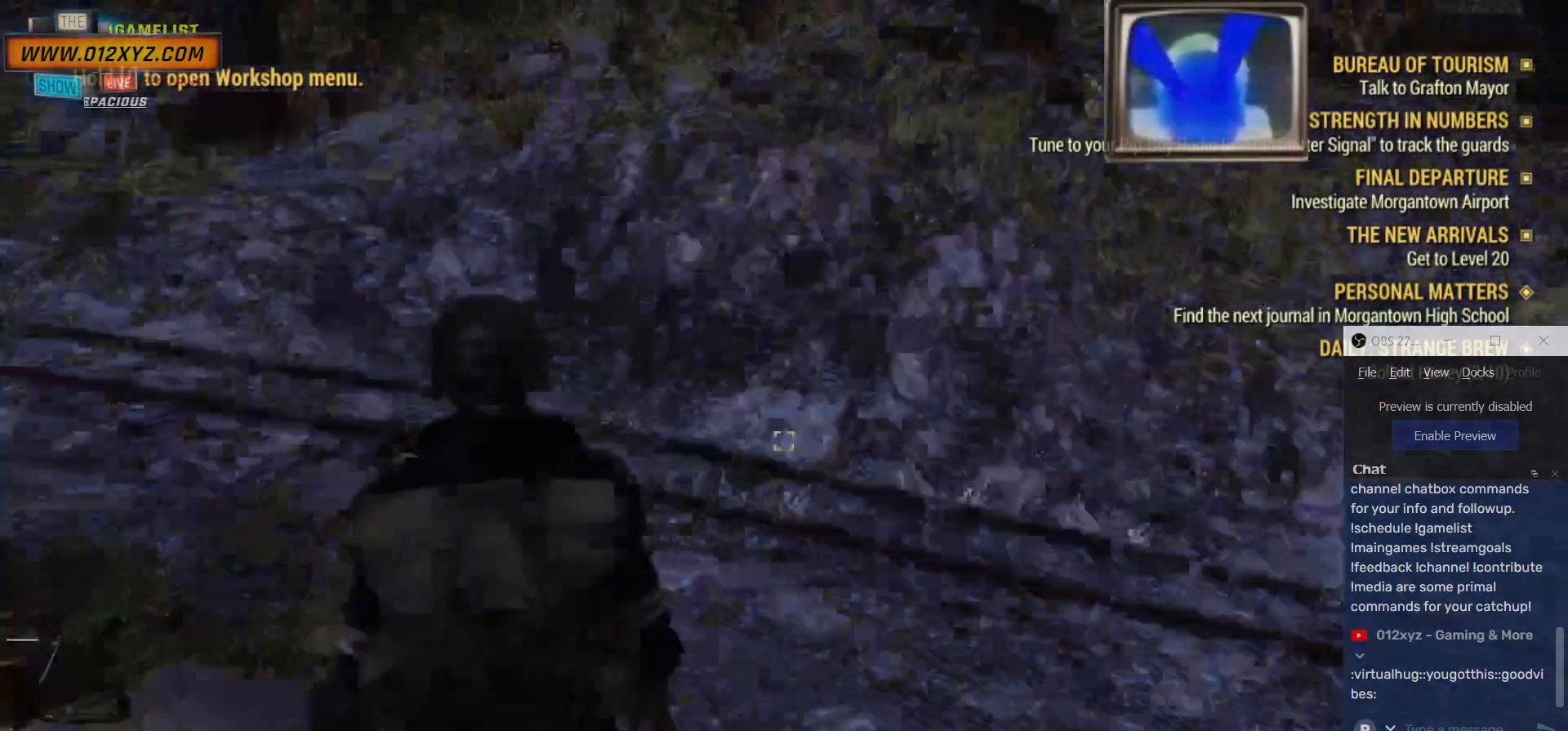
Gameplay with keyboard and mouse; each line is a JSON object with the keys and mouse buttons held at the frame after it. "events" lists presses ("down") and releases ("up") of "1", "2", "3", "4", "5", "a", "alt", "b", "c", "ctrl", "d", "e", "f", "g", "q", "r", "s", "shift", "space", "t", "tab", "v", "w", "x", "z", "mouse_left", "mouse_wheel", "mouse_right", "mouse_mb4" and "mouse_mb5" between this image and that frame as [ms after this image, input, new state], when the widget could be followed in between. "mouse_left", "mouse_wheel", "mouse_right", "mouse_mb4", "mouse_mb5" = the "left", "wheel", "right", "mb4", "mb5" buttons of the "mouse" list. No other keys are recorded. "wheel" means that the mouse wheel is clicked or scrolled. Not read: mouse_move.
{"keys": [], "mouse": [], "events": [[200, "w", "up"]]}
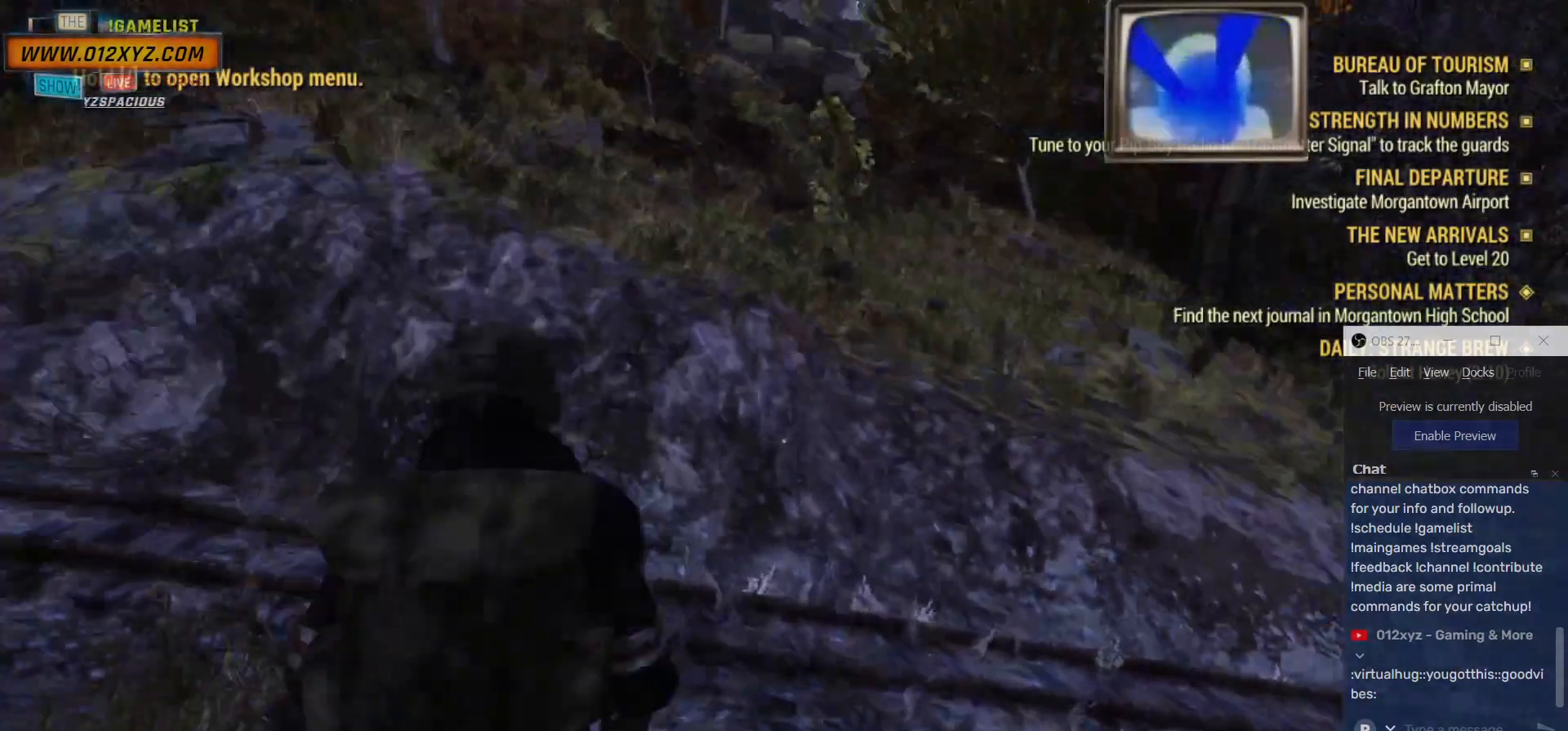
{"keys": [], "mouse": [], "events": []}
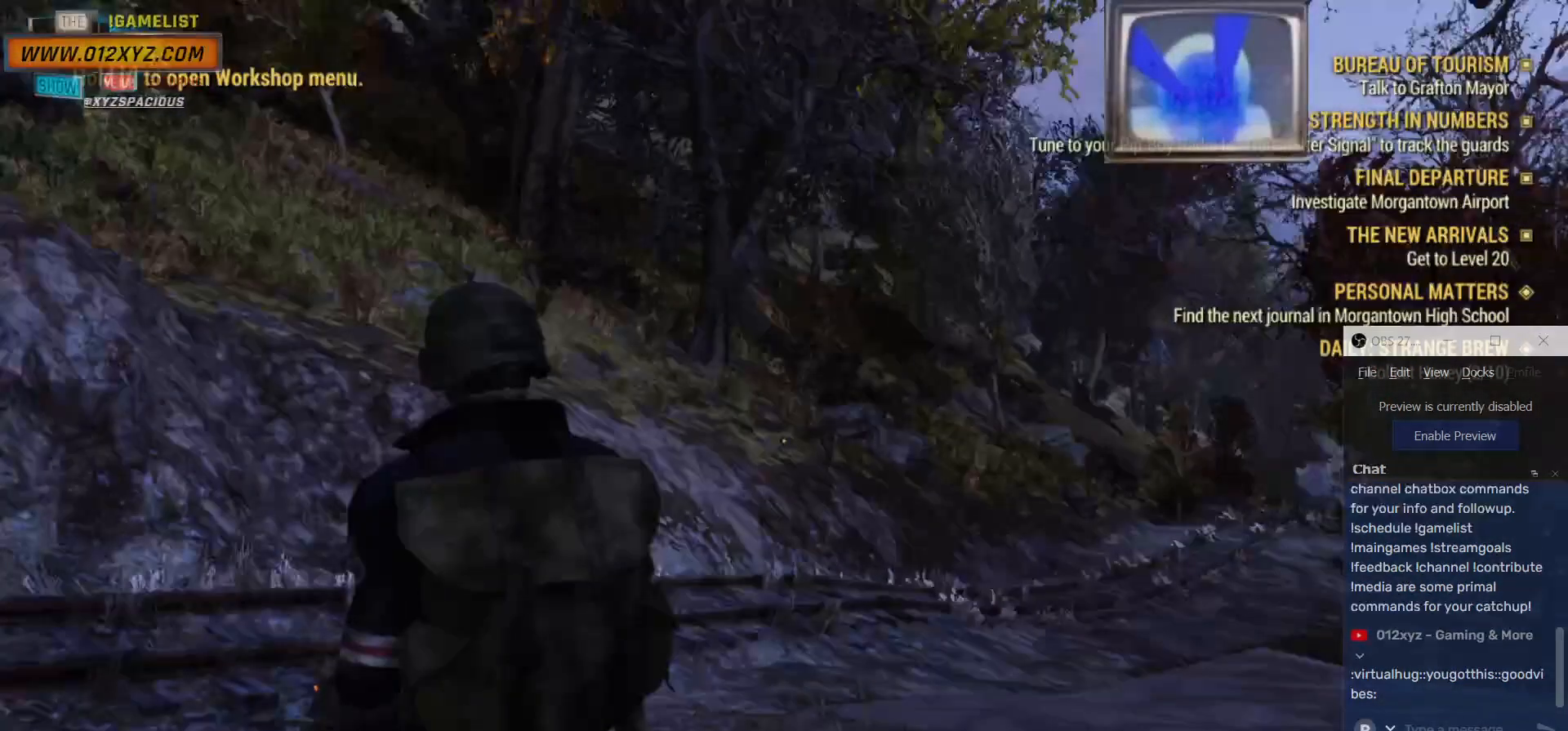
{"keys": [], "mouse": [], "events": []}
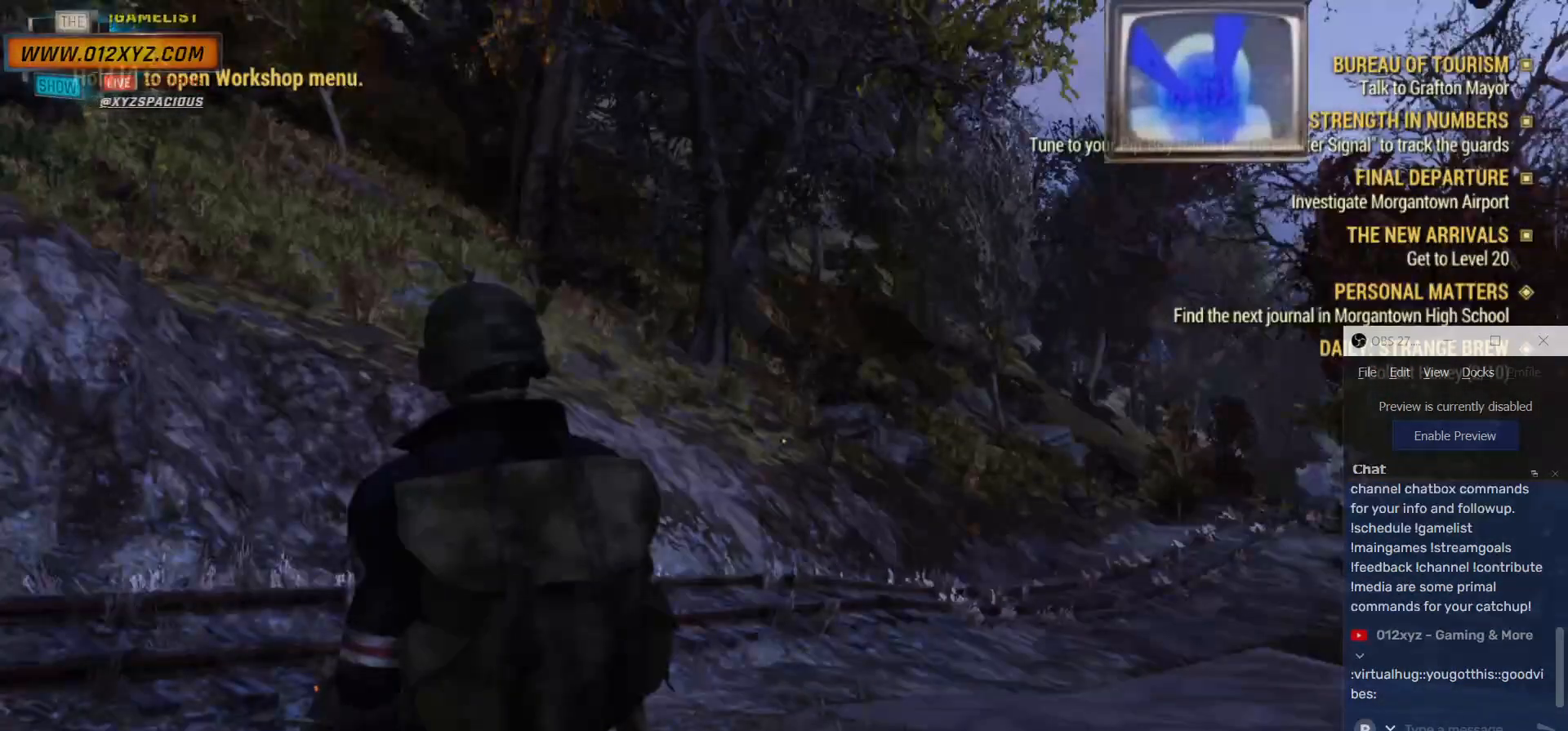
{"keys": [], "mouse": [], "events": []}
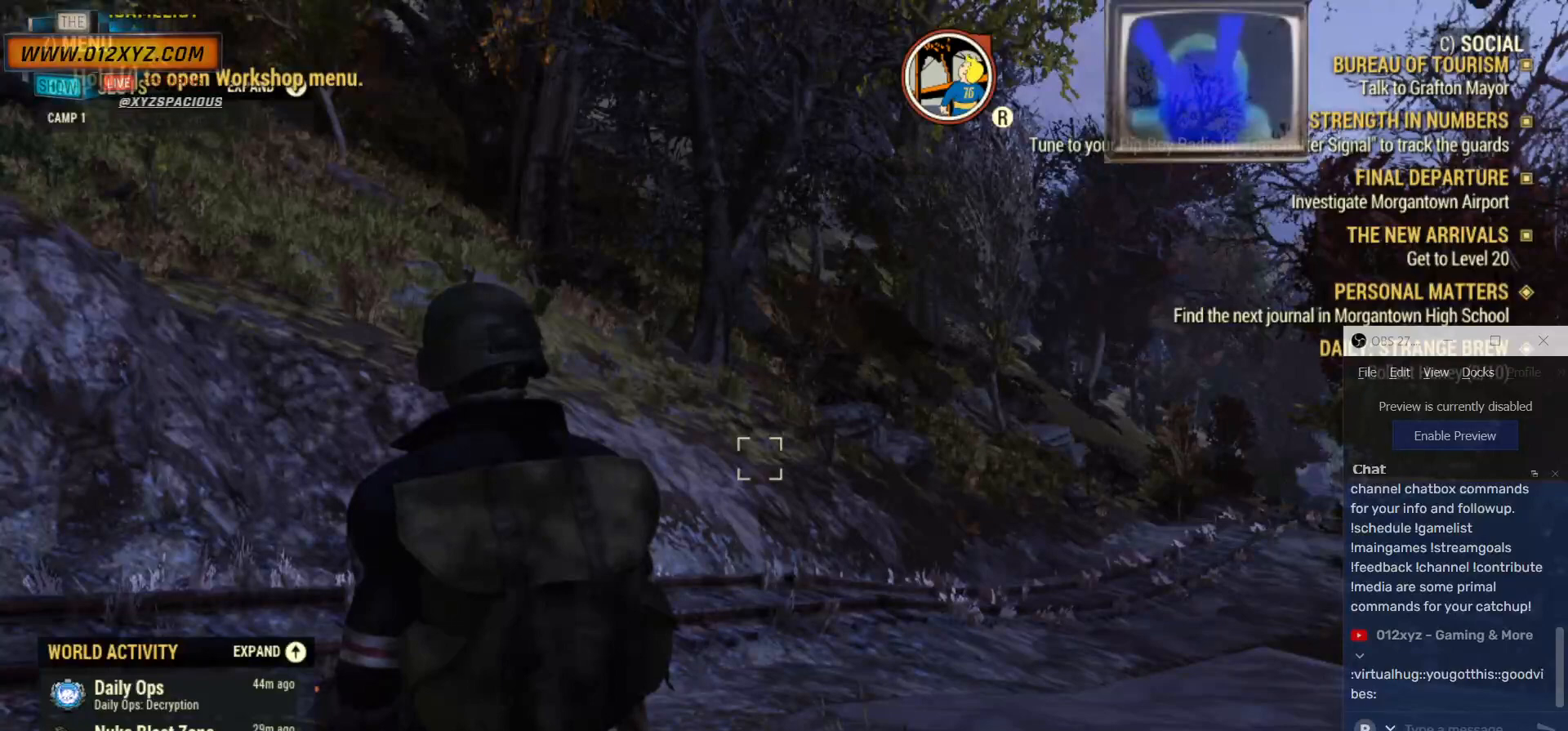
{"keys": [], "mouse": [], "events": []}
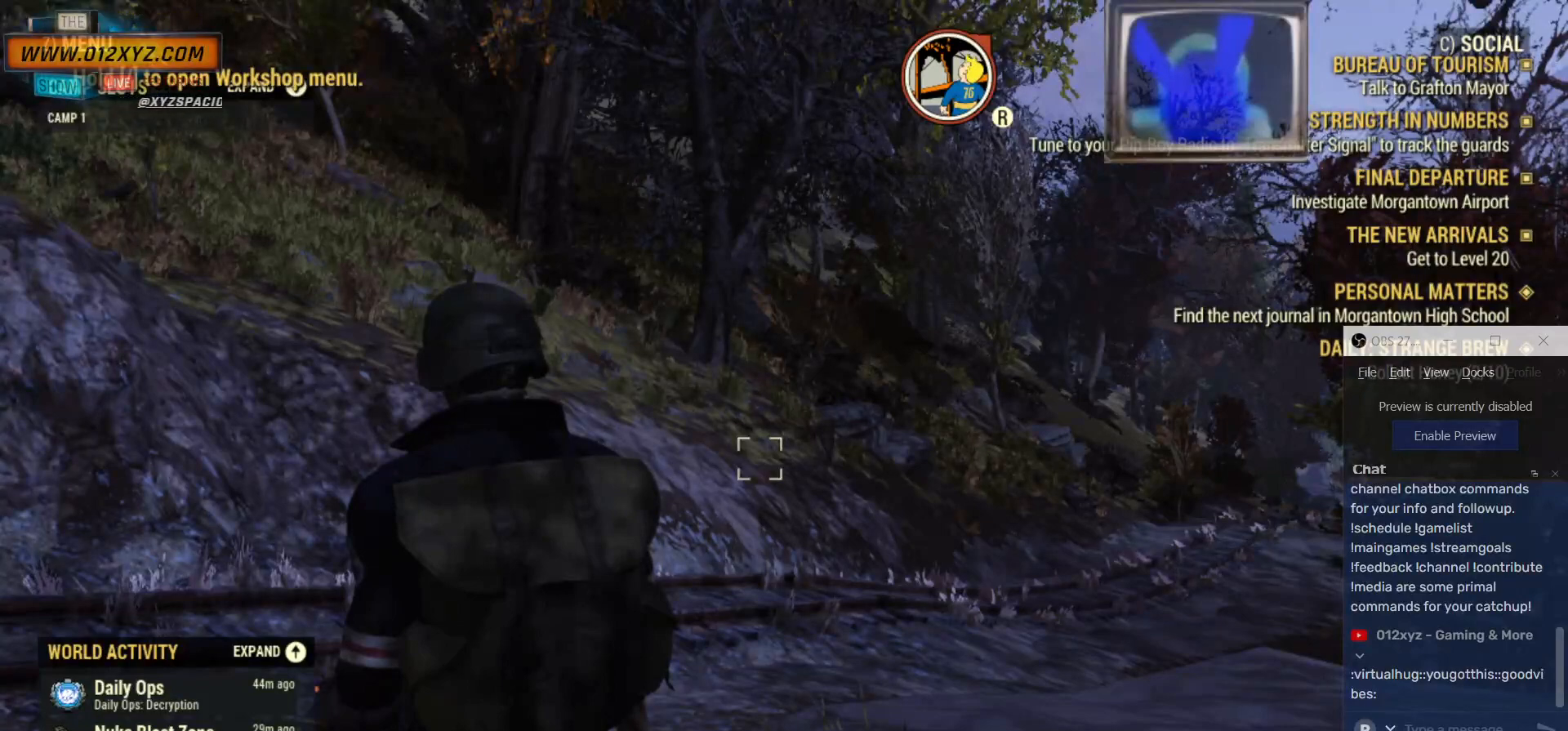
{"keys": [], "mouse": [], "events": []}
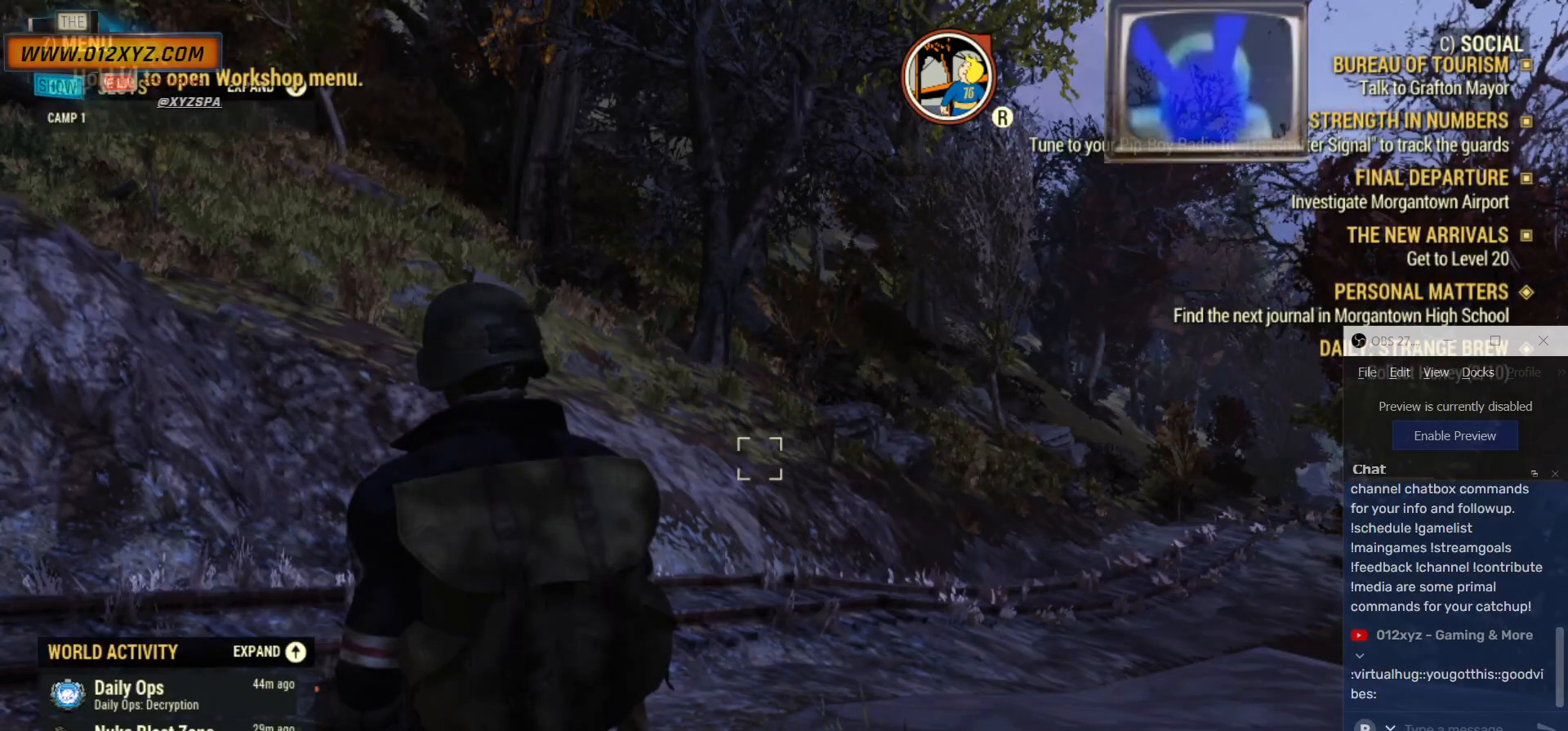
{"keys": [], "mouse": [], "events": []}
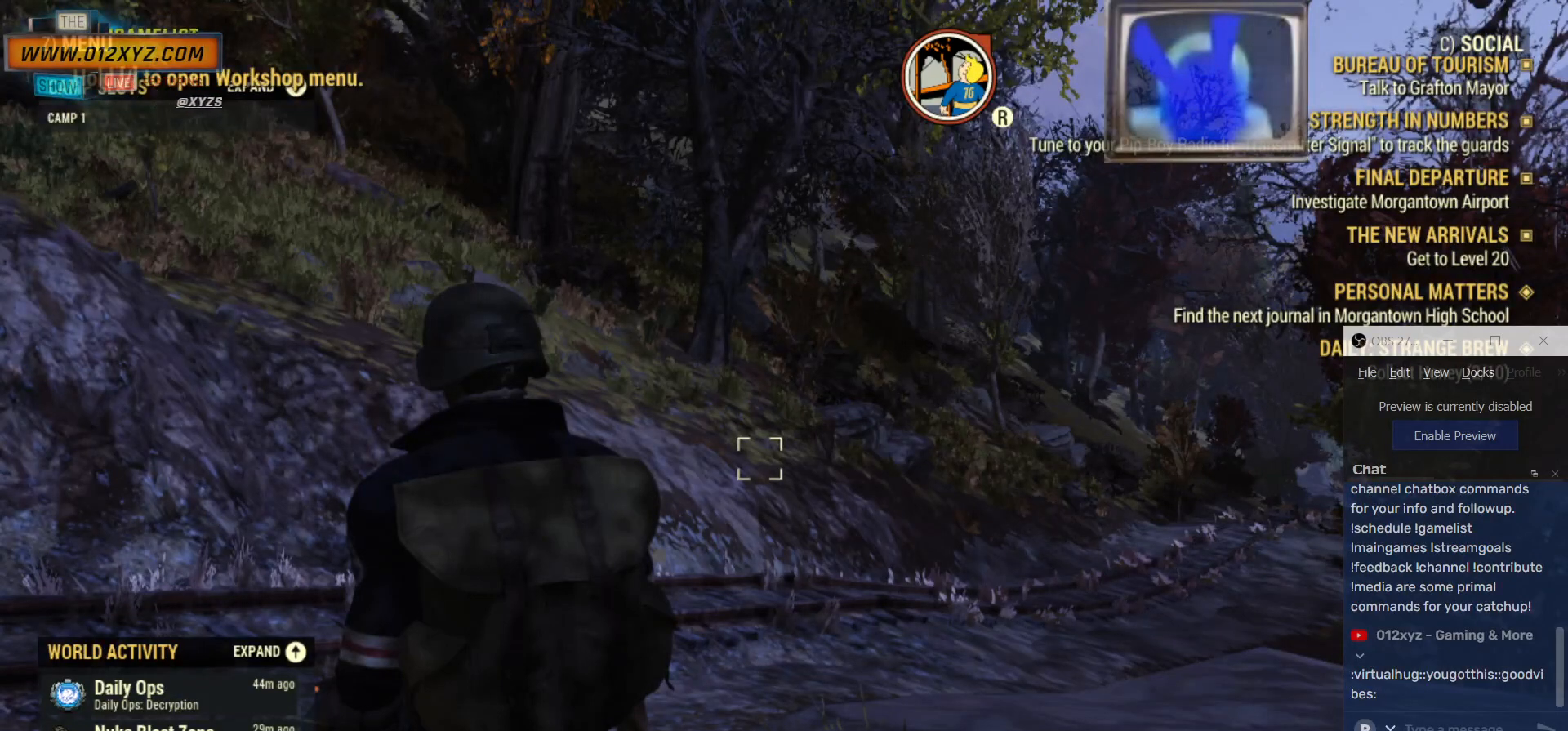
{"keys": [], "mouse": [], "events": []}
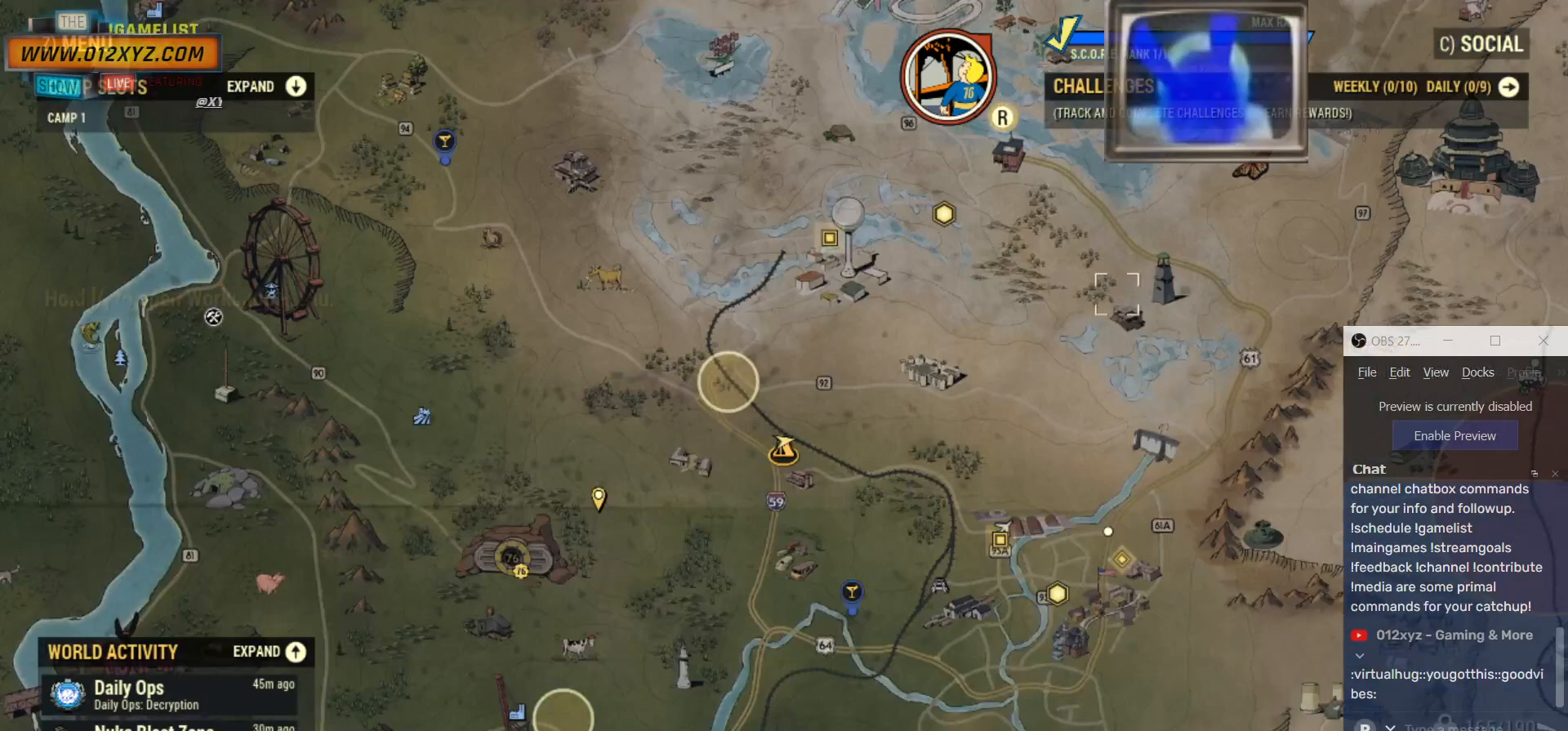
{"keys": ["tab"], "mouse": [], "events": [[434, "tab", "down"]]}
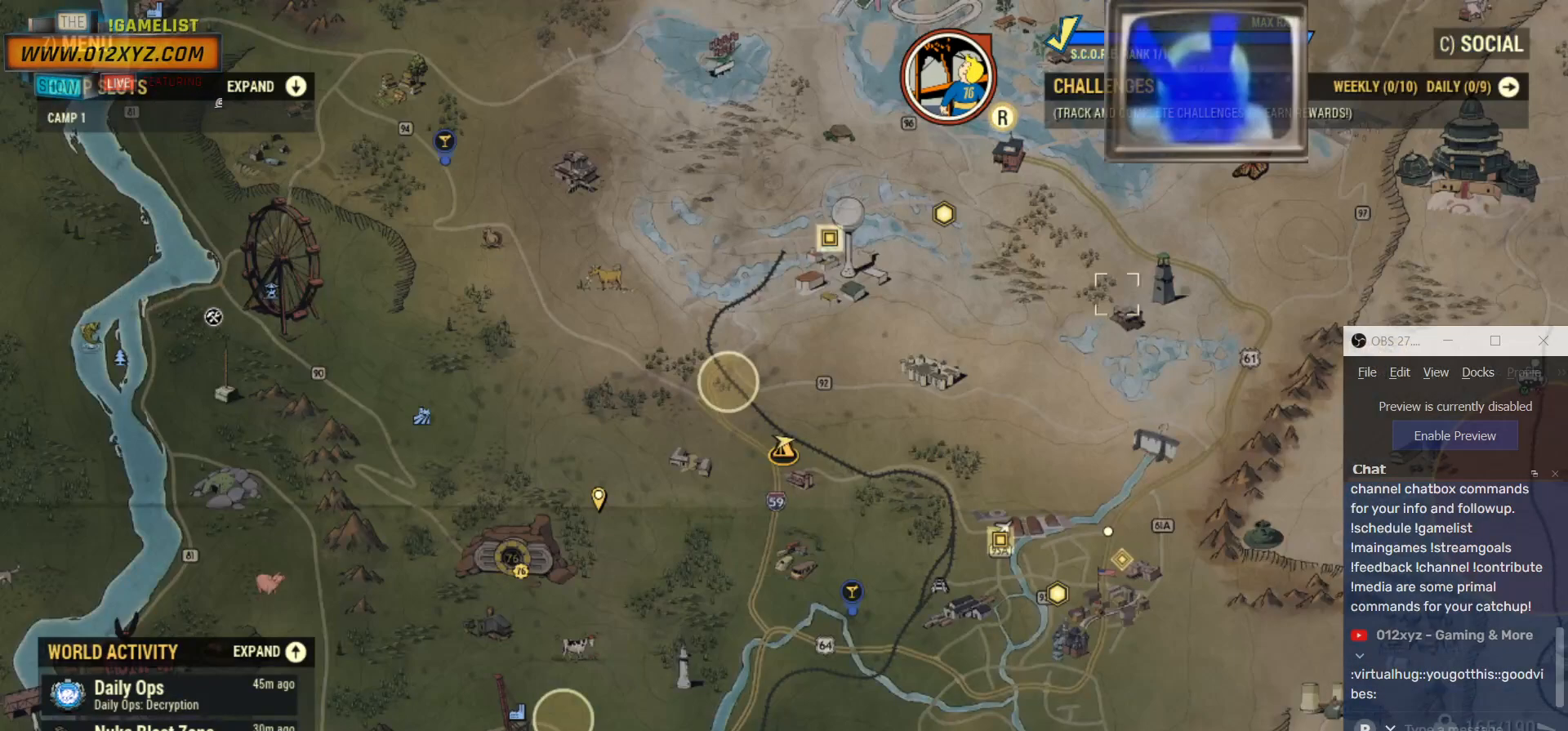
{"keys": ["w"], "mouse": [], "events": [[67, "tab", "up"], [234, "w", "down"]]}
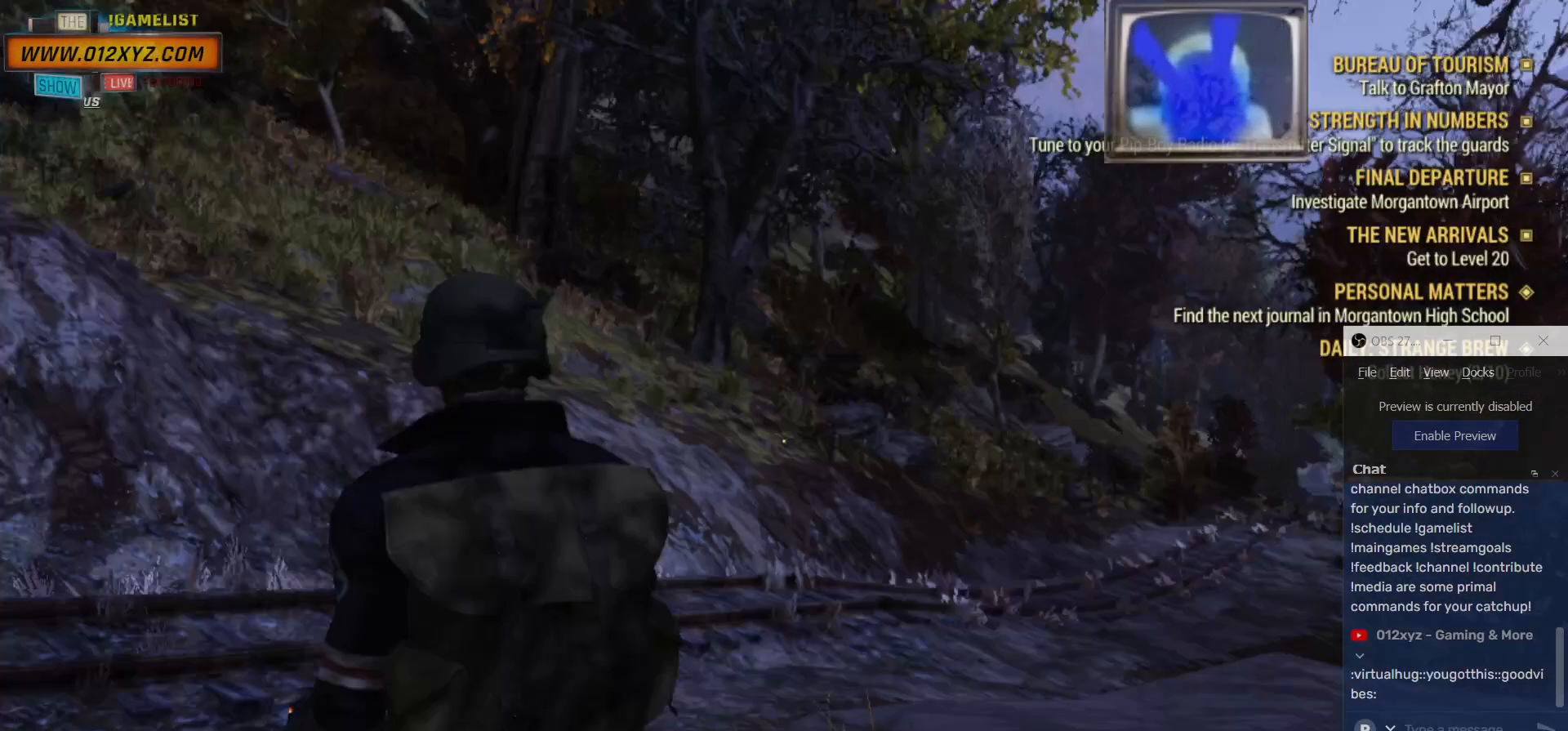
{"keys": ["w"], "mouse": [], "events": []}
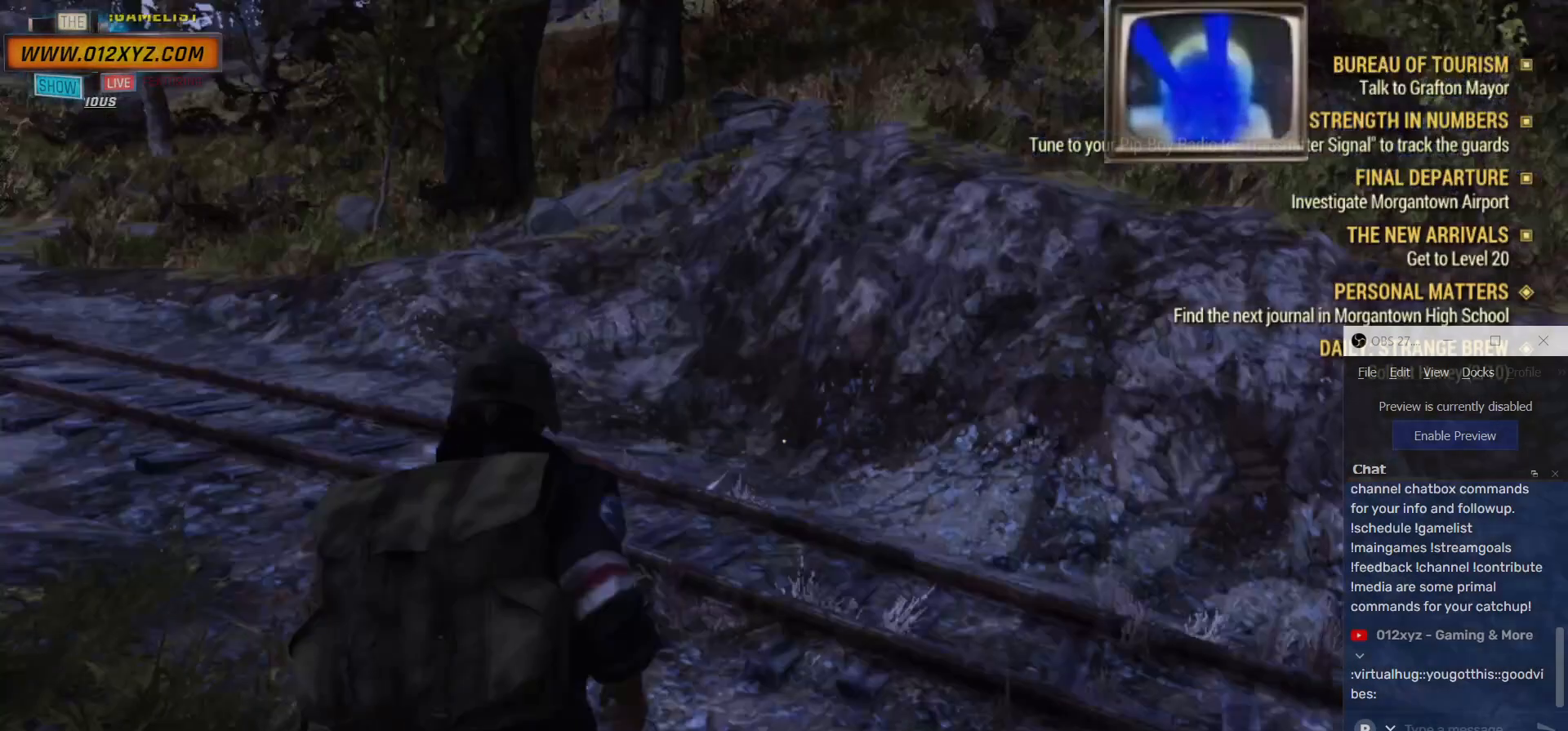
{"keys": ["w"], "mouse": [], "events": []}
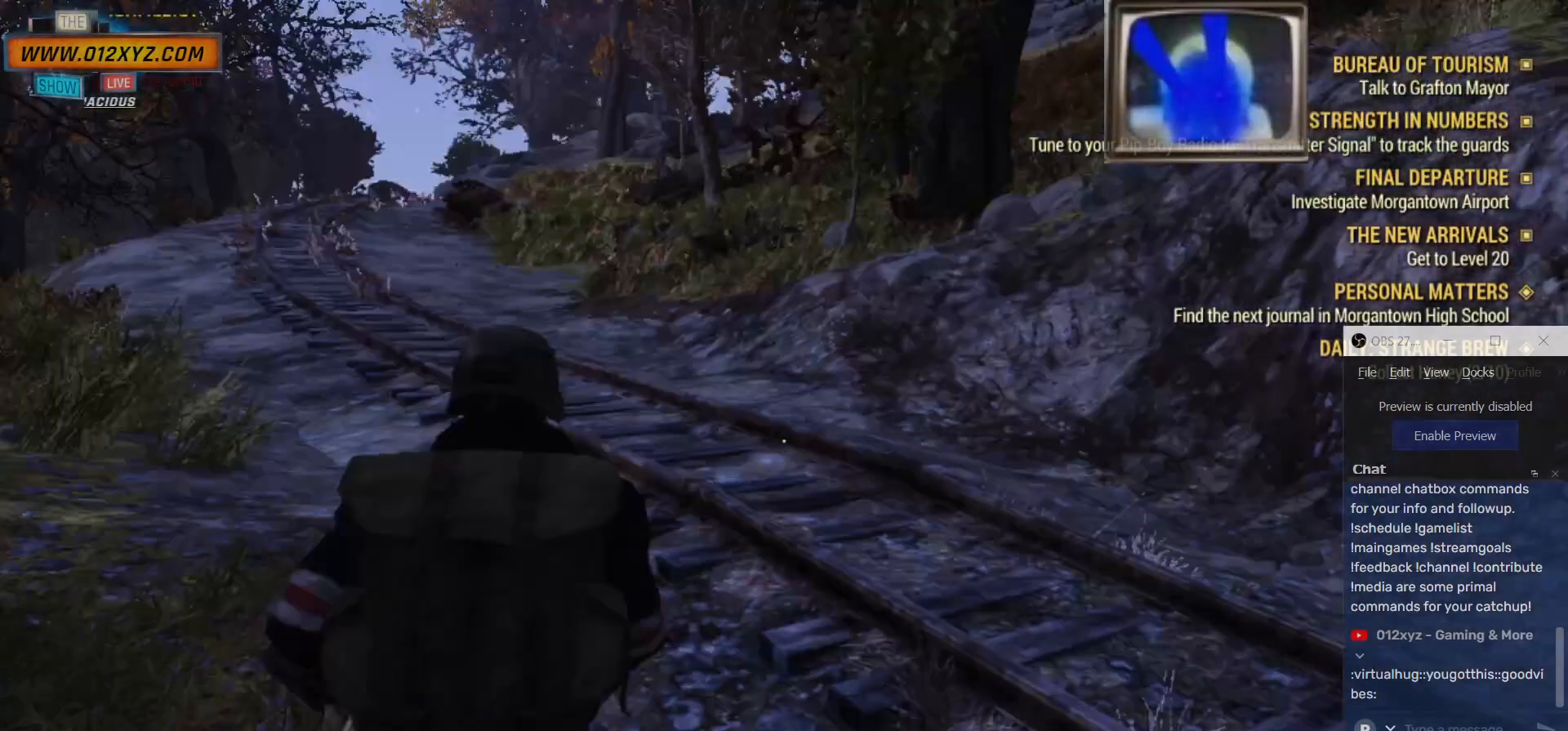
{"keys": ["w"], "mouse": [], "events": []}
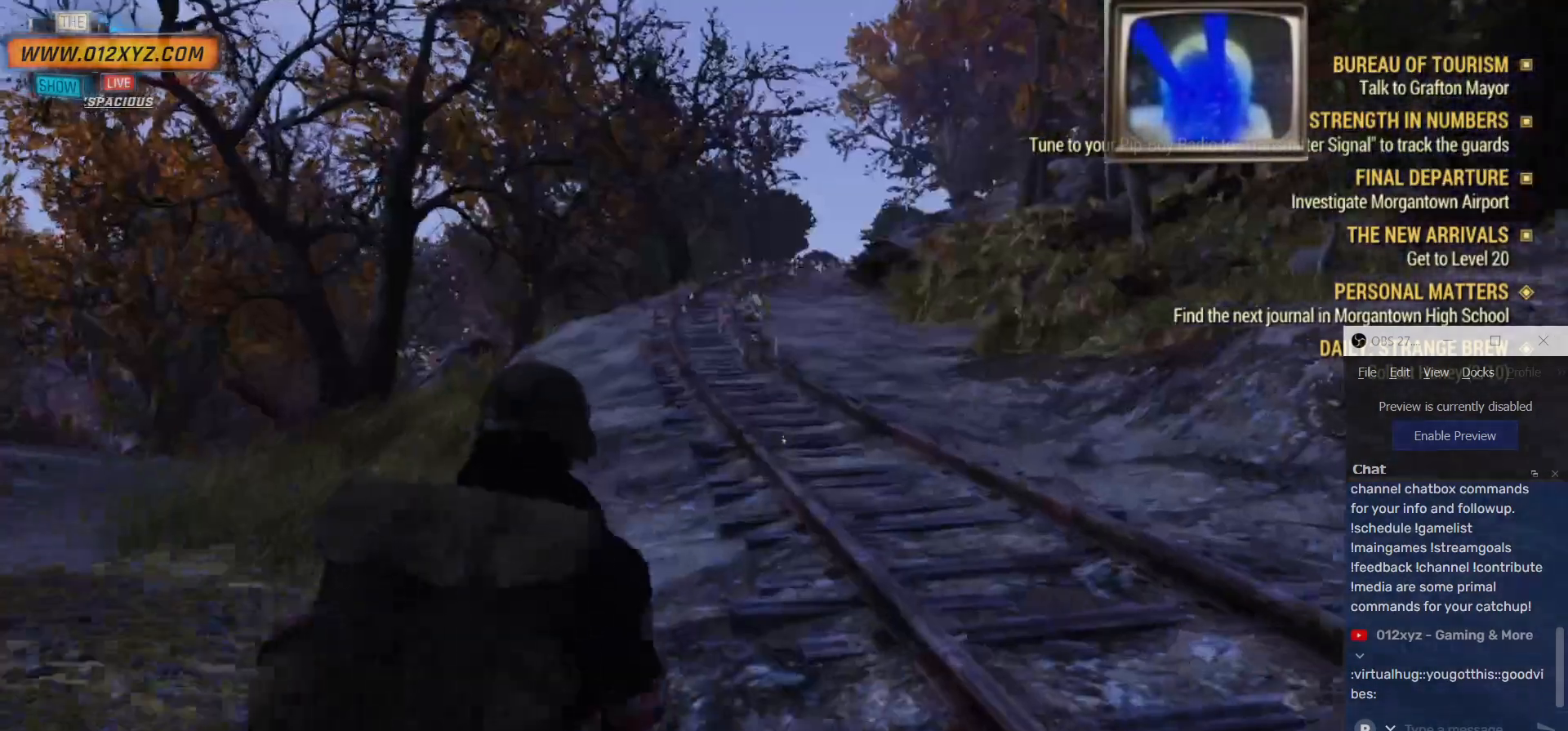
{"keys": ["w"], "mouse": [], "events": []}
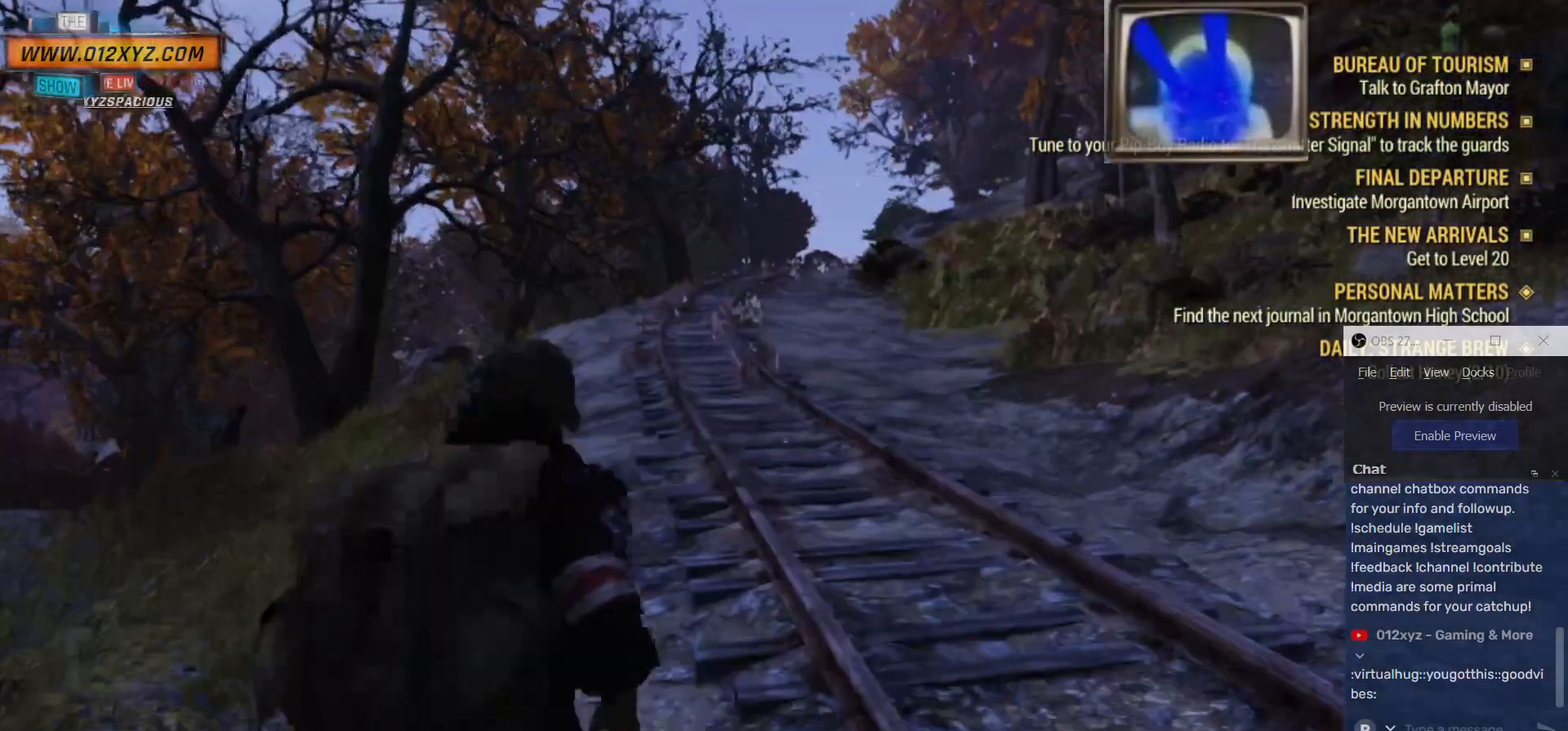
{"keys": ["w"], "mouse": [], "events": []}
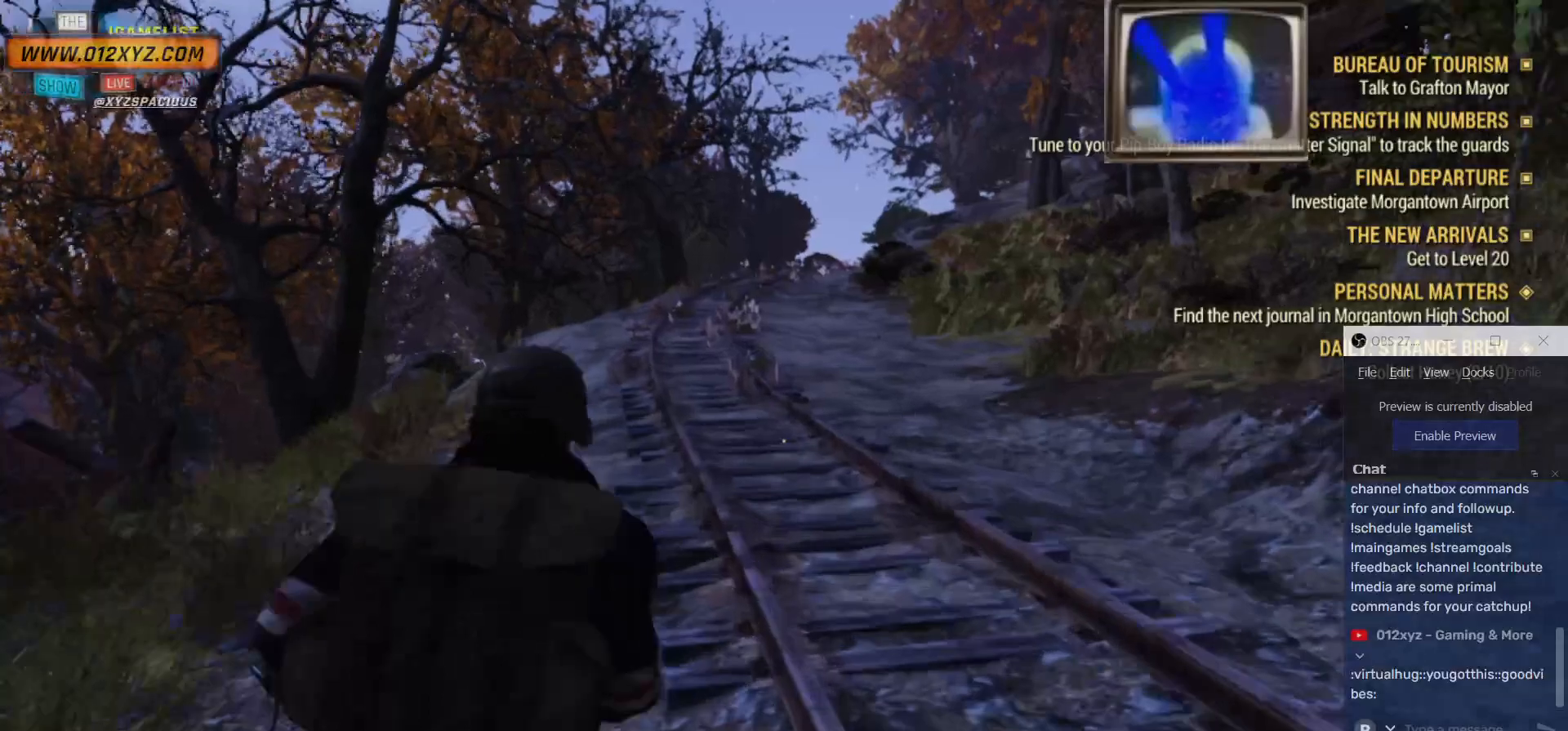
{"keys": ["w"], "mouse": [], "events": []}
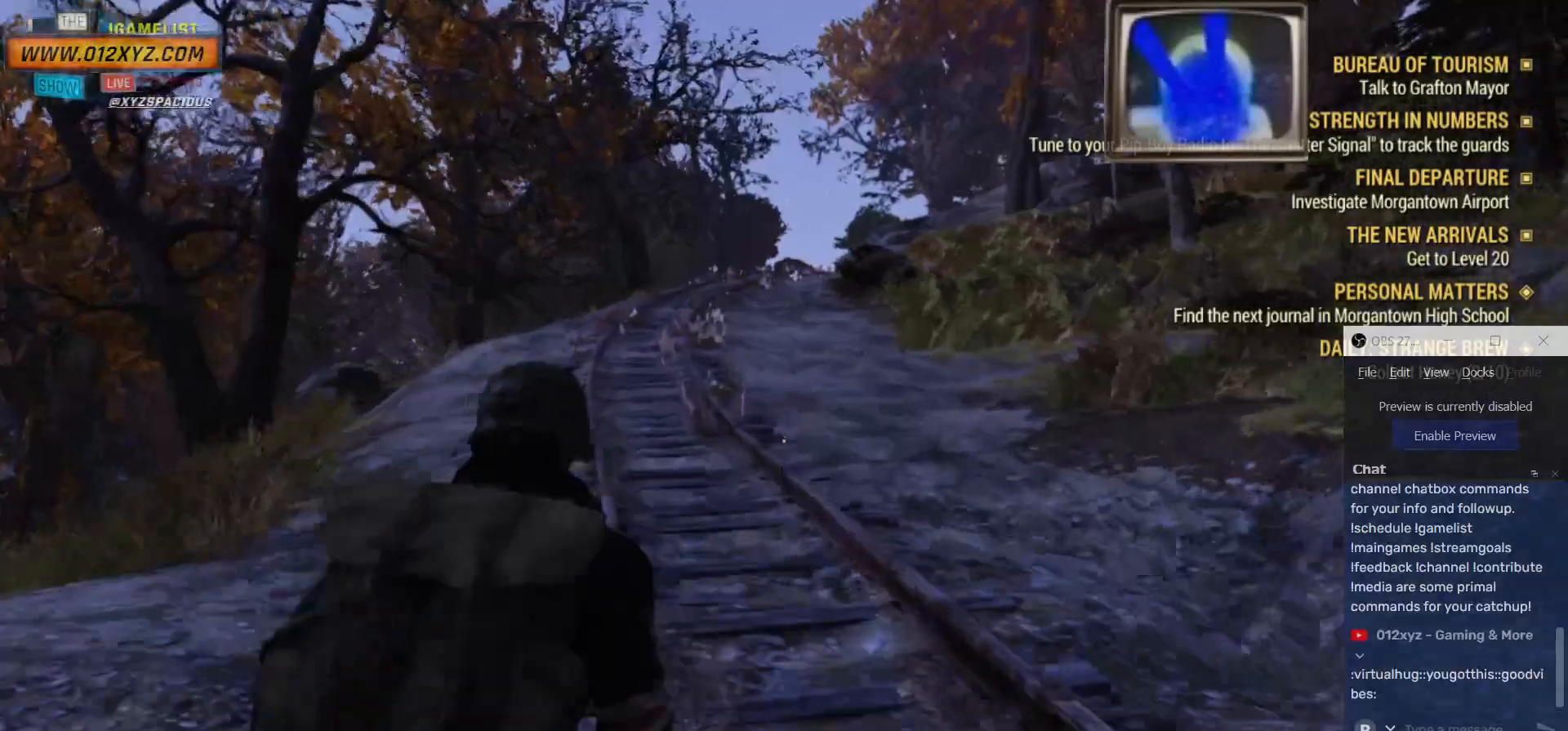
{"keys": ["w"], "mouse": [], "events": []}
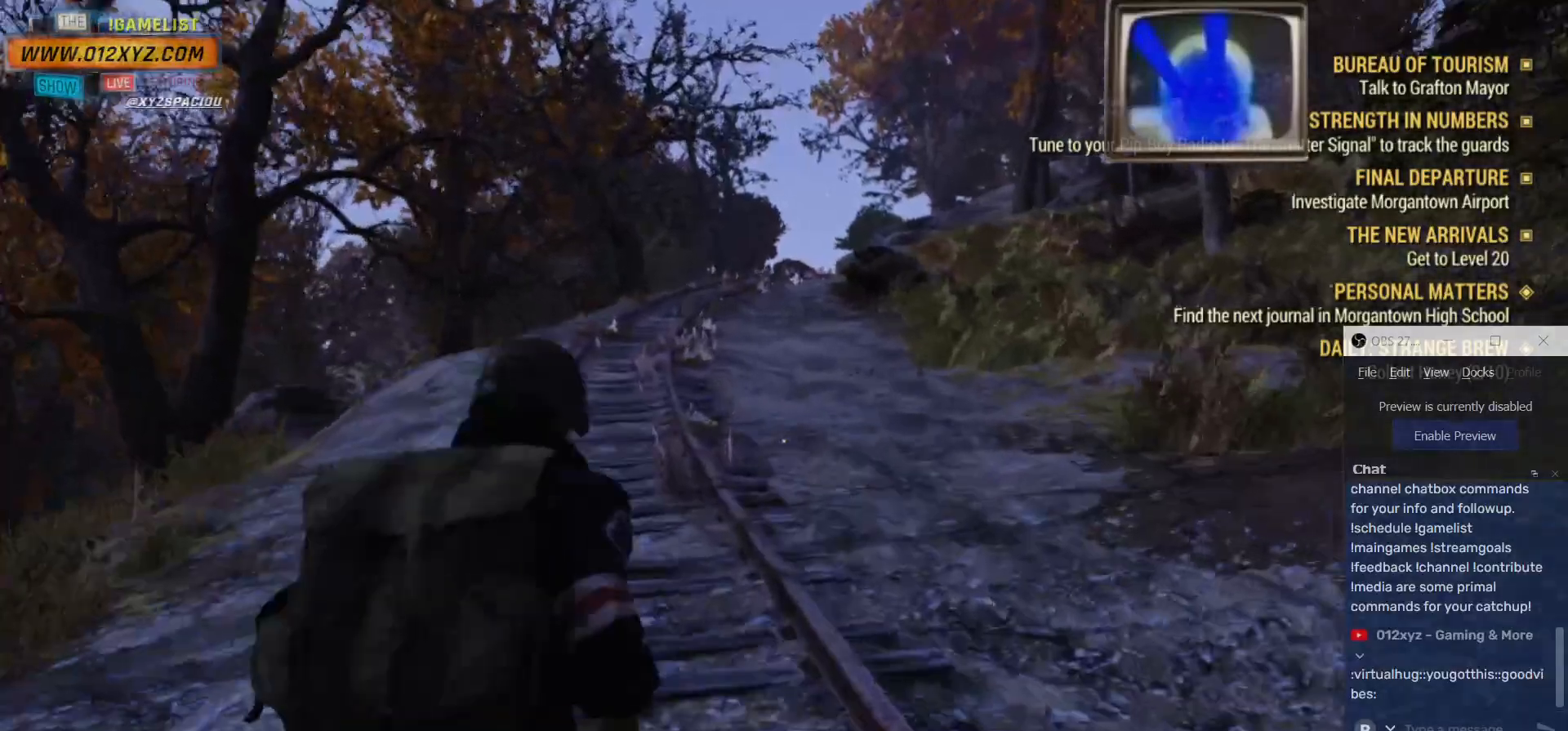
{"keys": ["w"], "mouse": [], "events": [[234, "alt", "down"], [300, "alt", "up"]]}
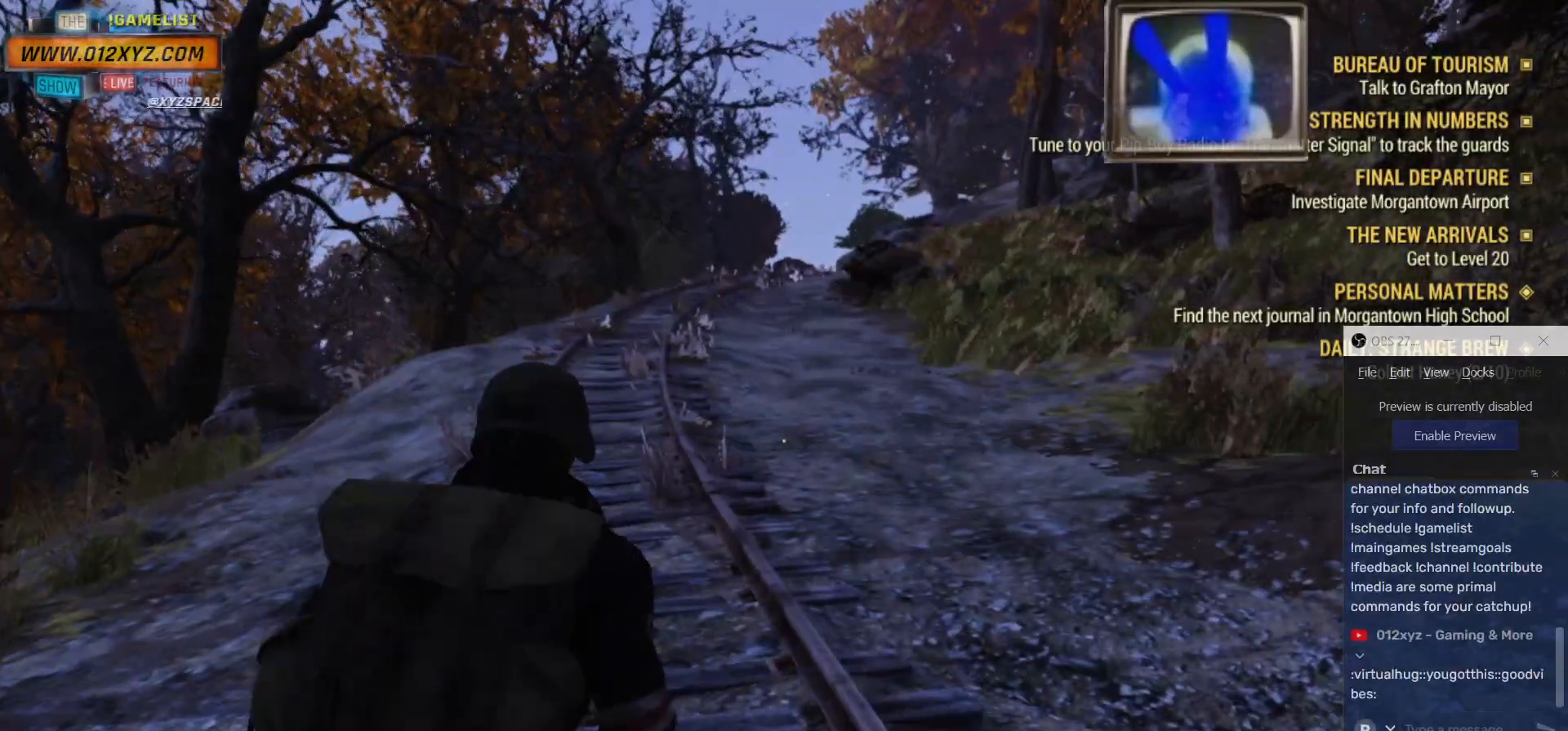
{"keys": ["w"], "mouse": [], "events": []}
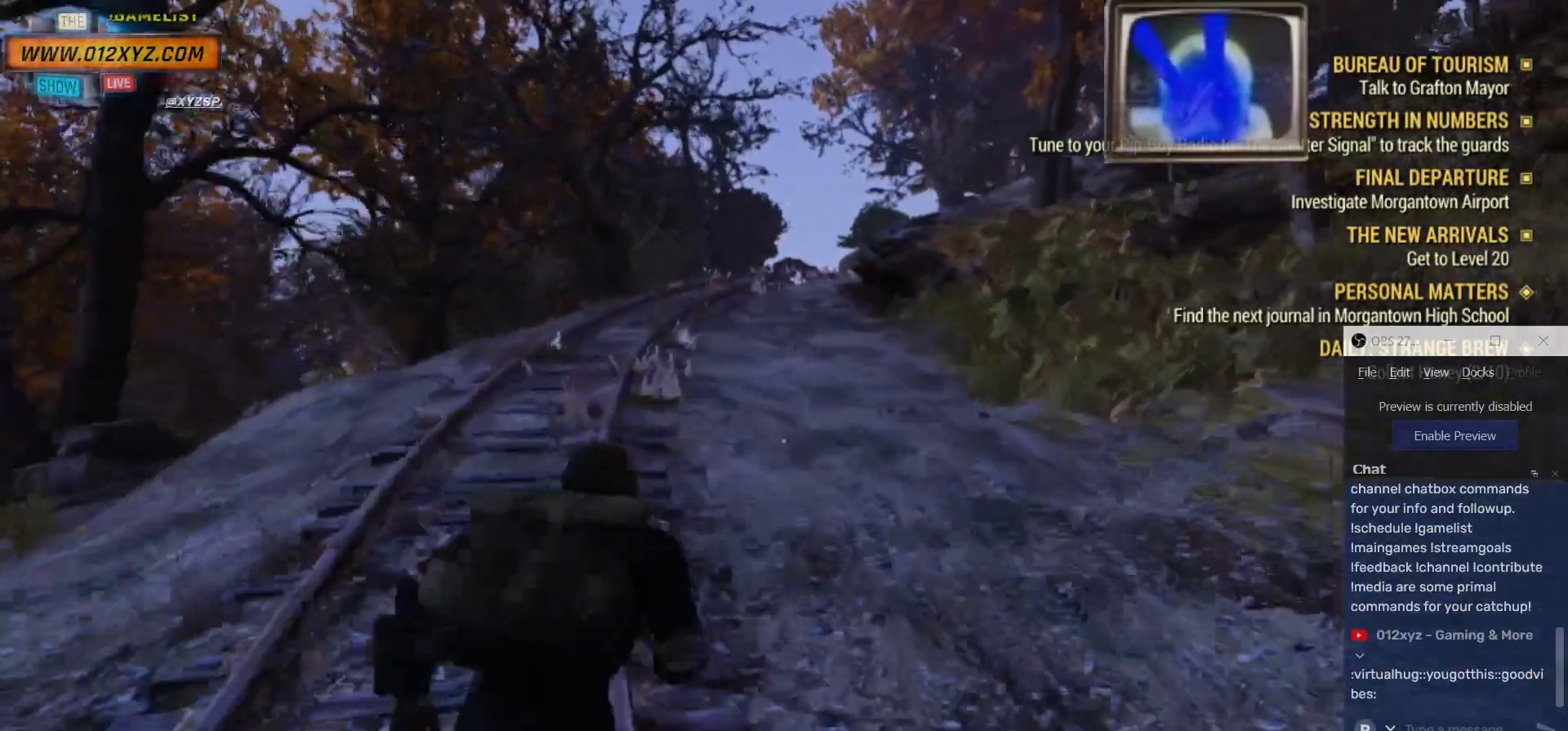
{"keys": ["w"], "mouse": [], "events": []}
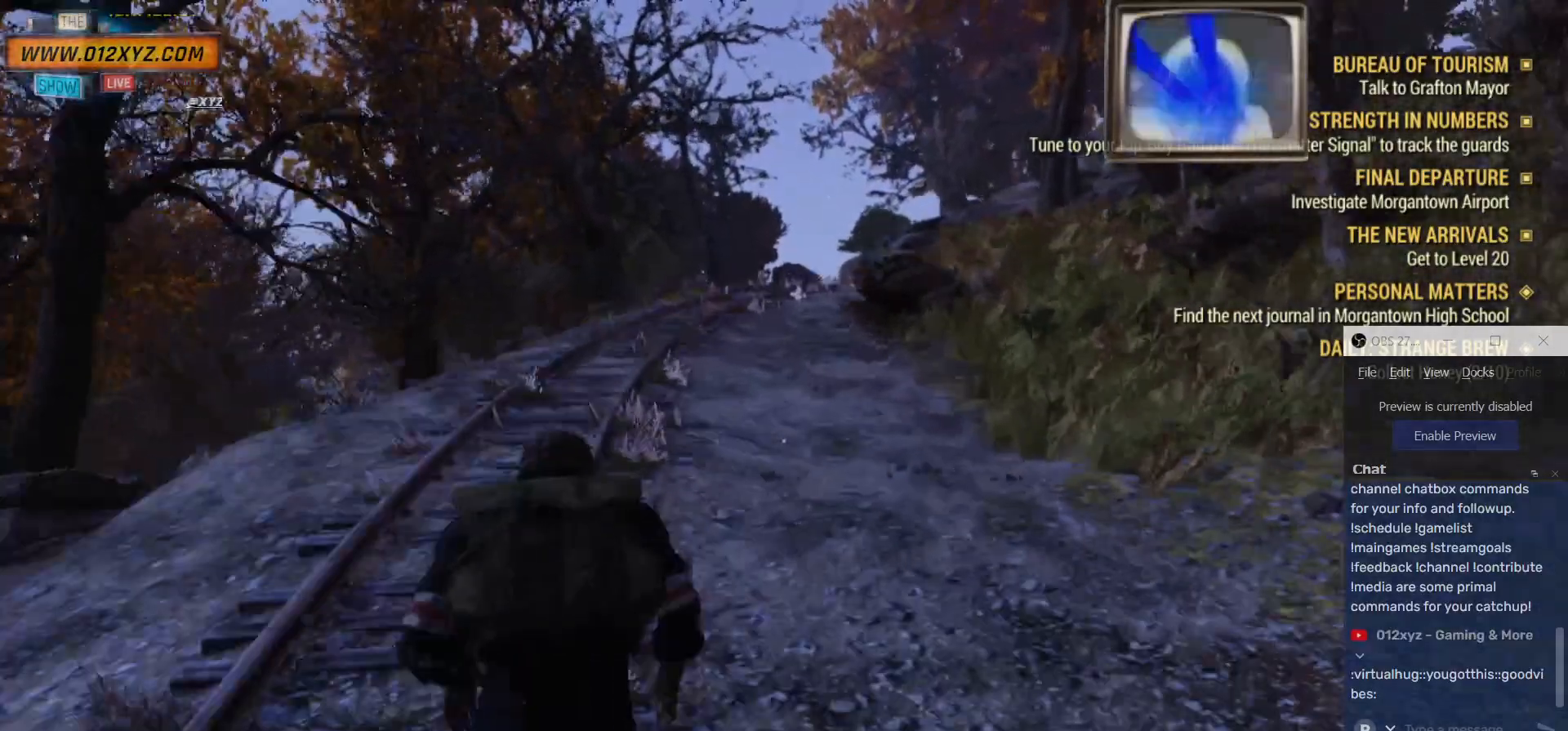
{"keys": ["w"], "mouse": [], "events": []}
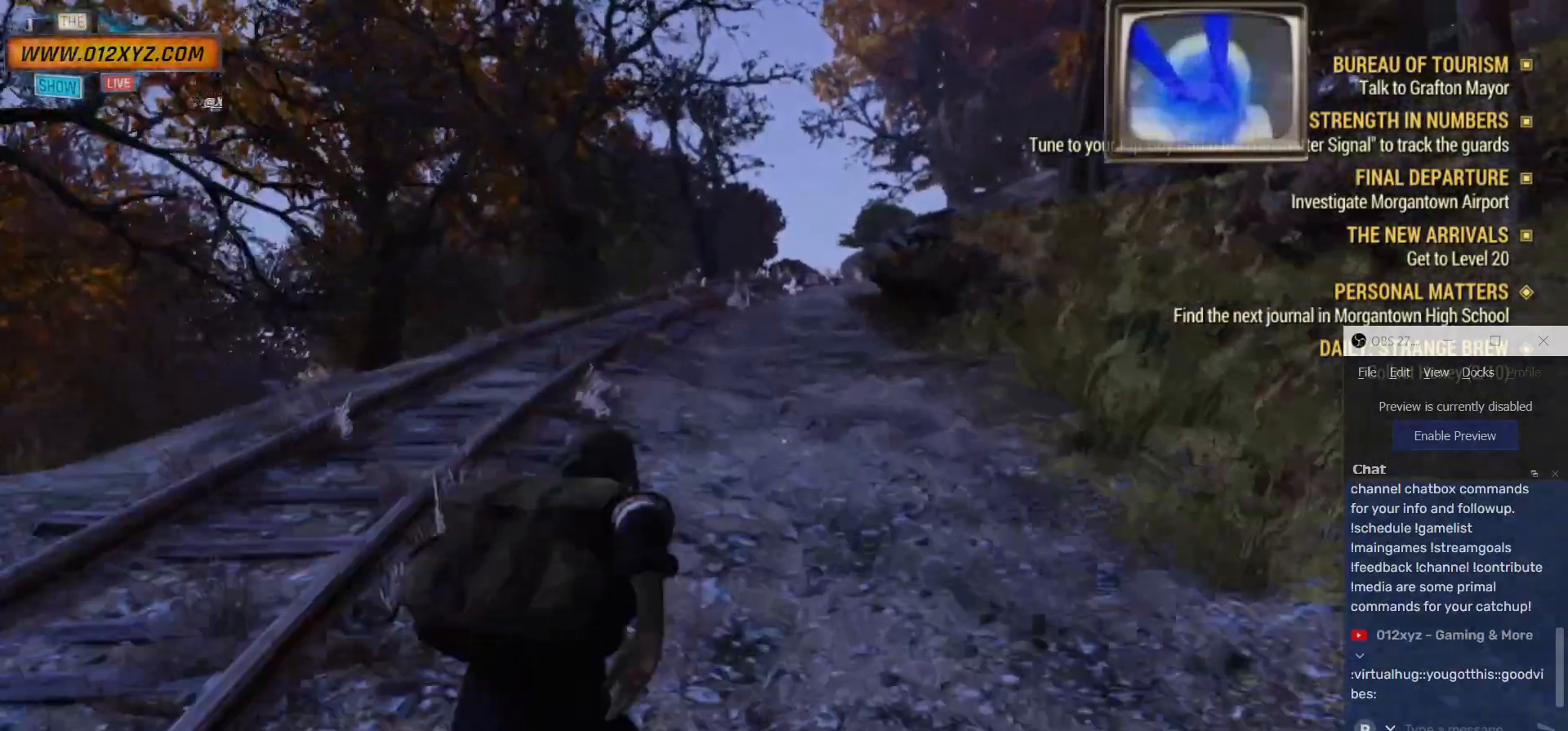
{"keys": ["w"], "mouse": [], "events": []}
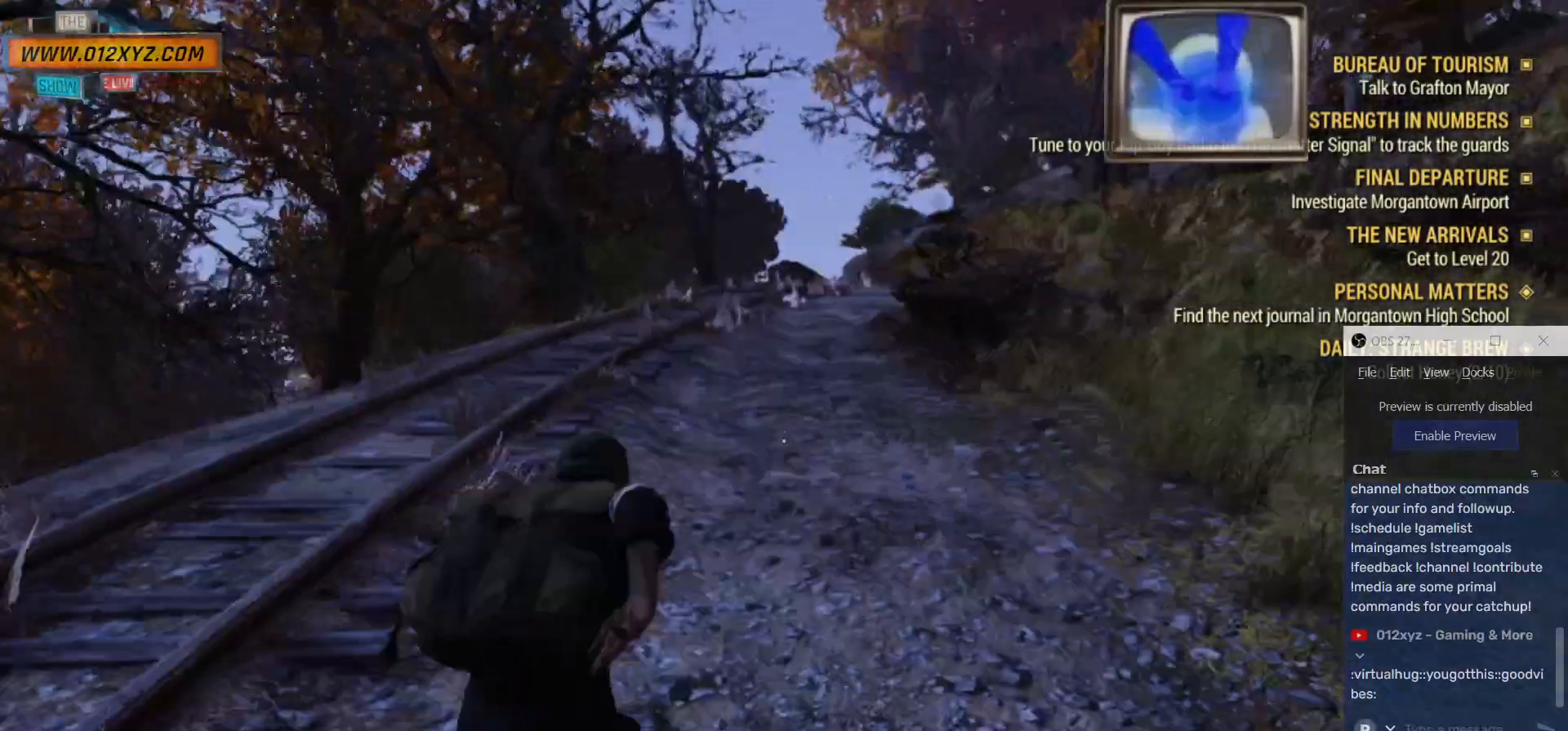
{"keys": ["w"], "mouse": [], "events": []}
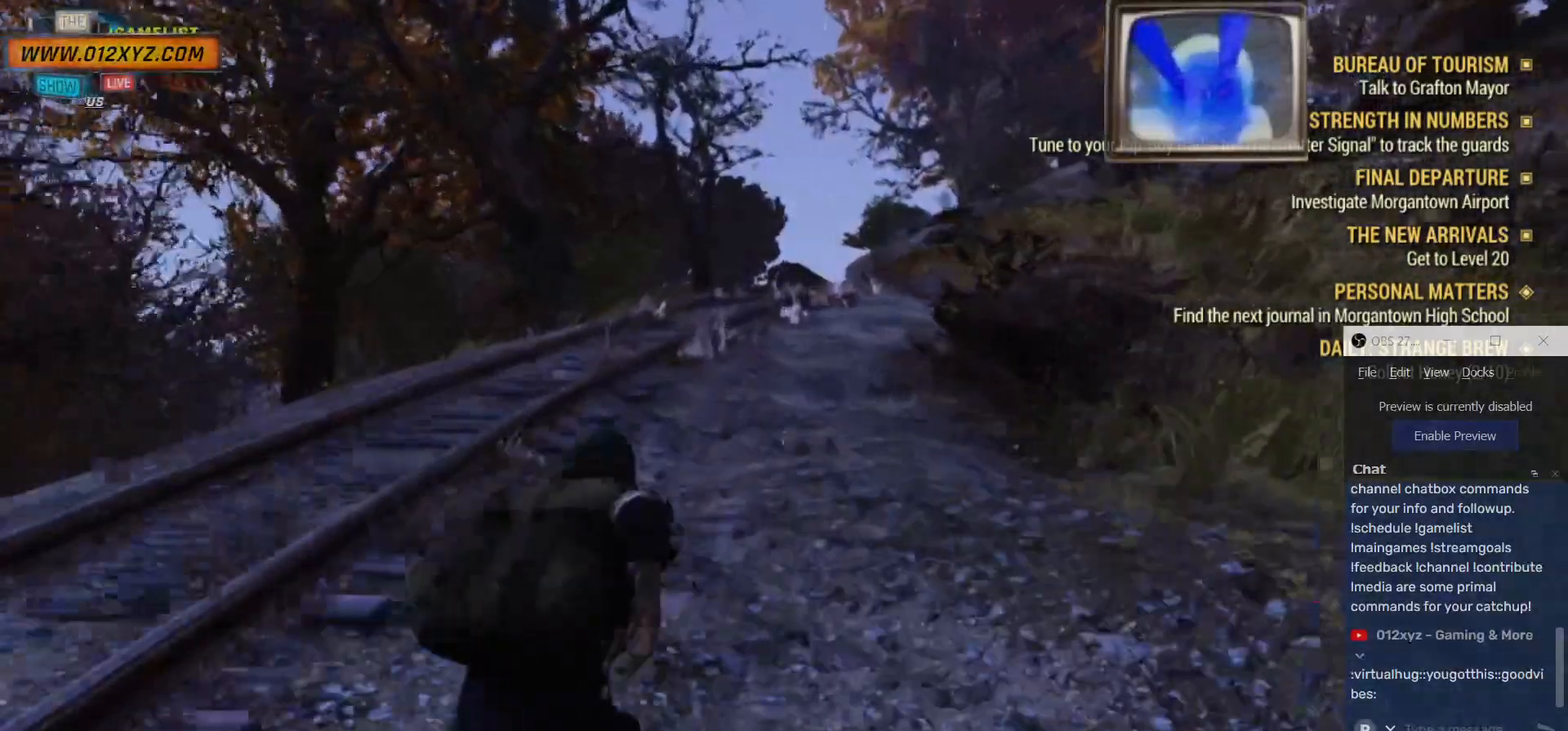
{"keys": ["w"], "mouse": [], "events": []}
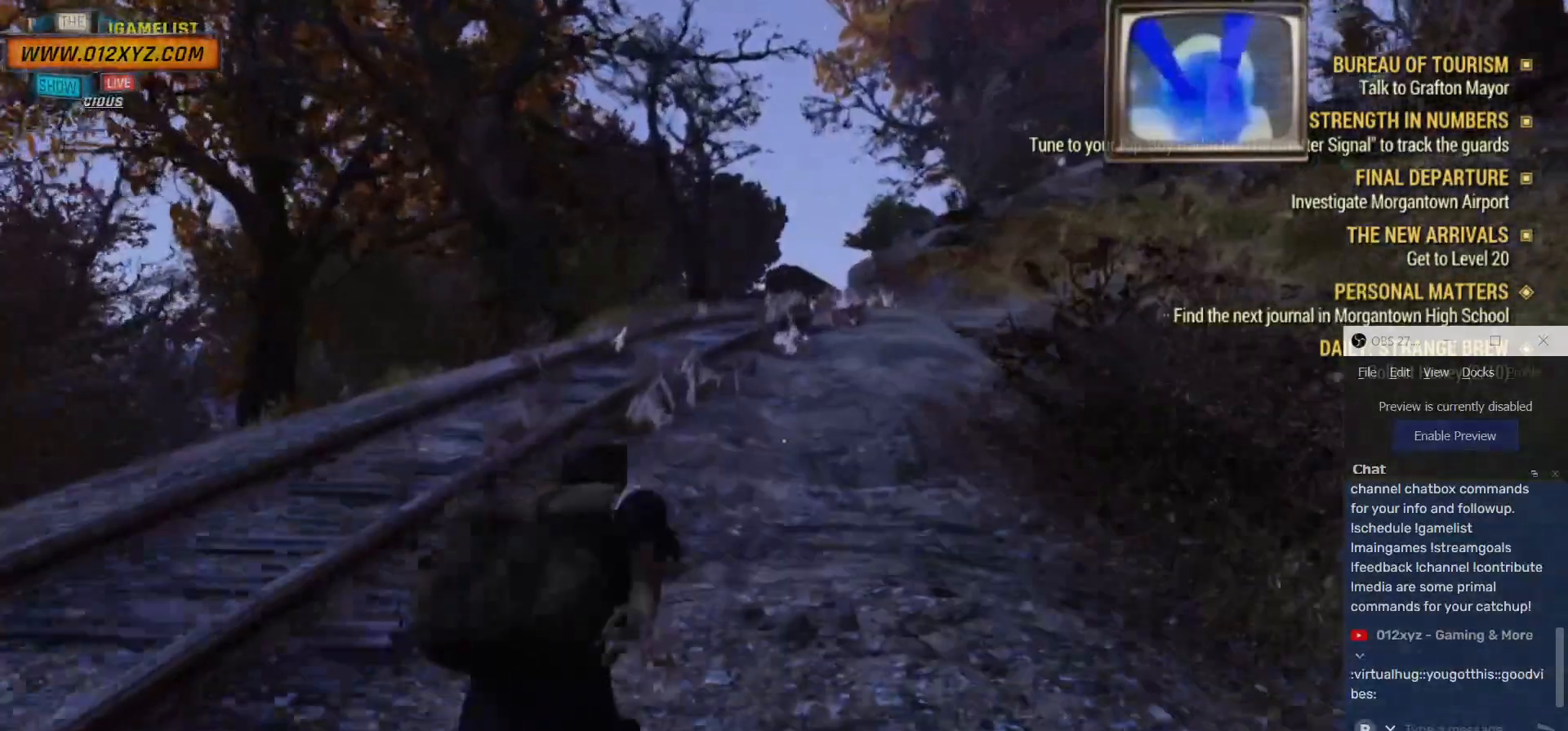
{"keys": ["w"], "mouse": [], "events": []}
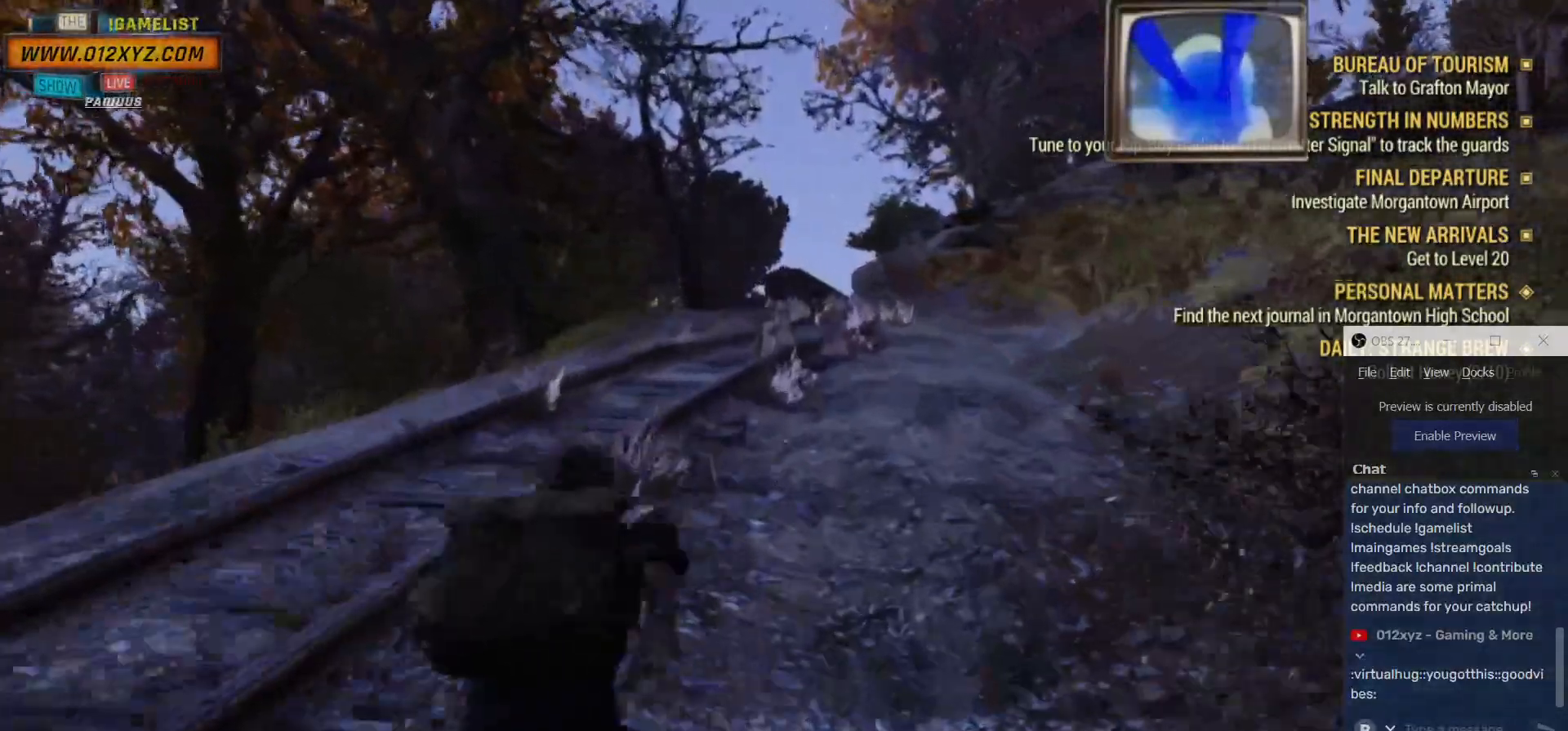
{"keys": ["w"], "mouse": [], "events": []}